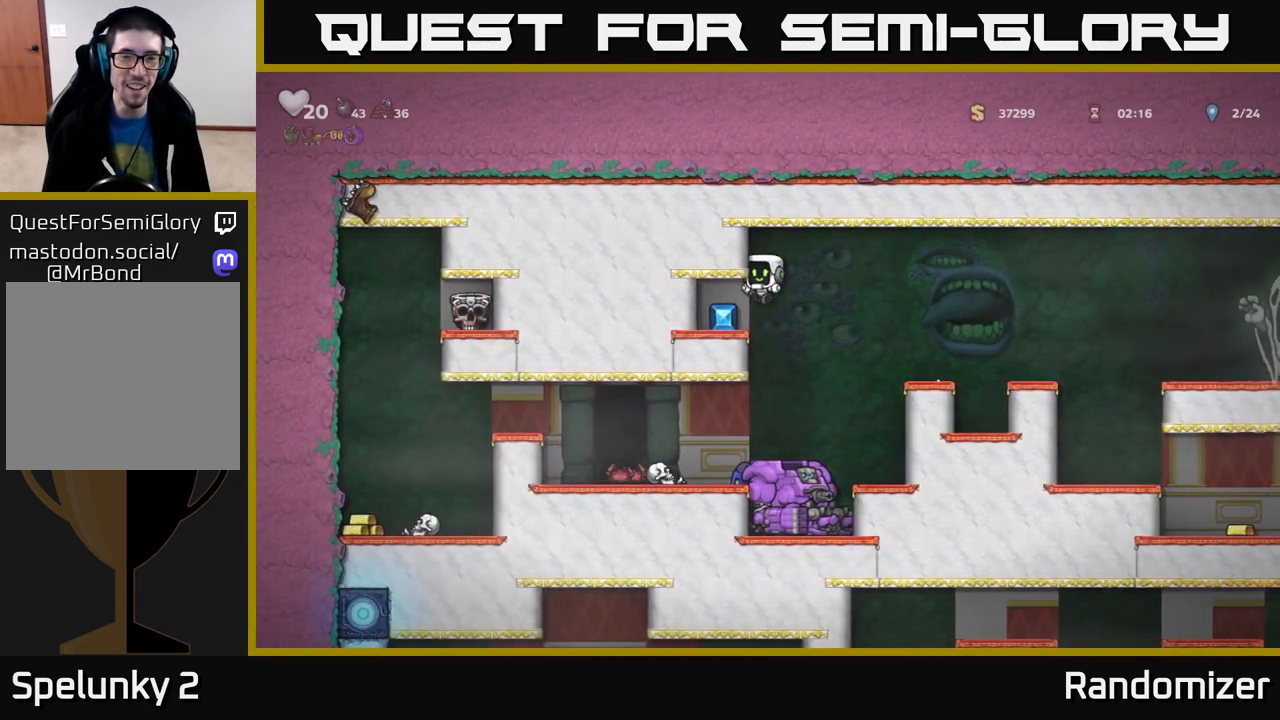
Gameplay with a controller (Xbox layout); each line is a JSON object with the inputs held at the frame after it. "events" lists button and stick changes between this image and that frame as [ms after this image, input, new state], when the widget could be followed in between.
{"buttons": [], "left_stick": "right", "right_stick": "center", "events": [[167, "left_stick", "center"], [400, "left_stick", "right"]]}
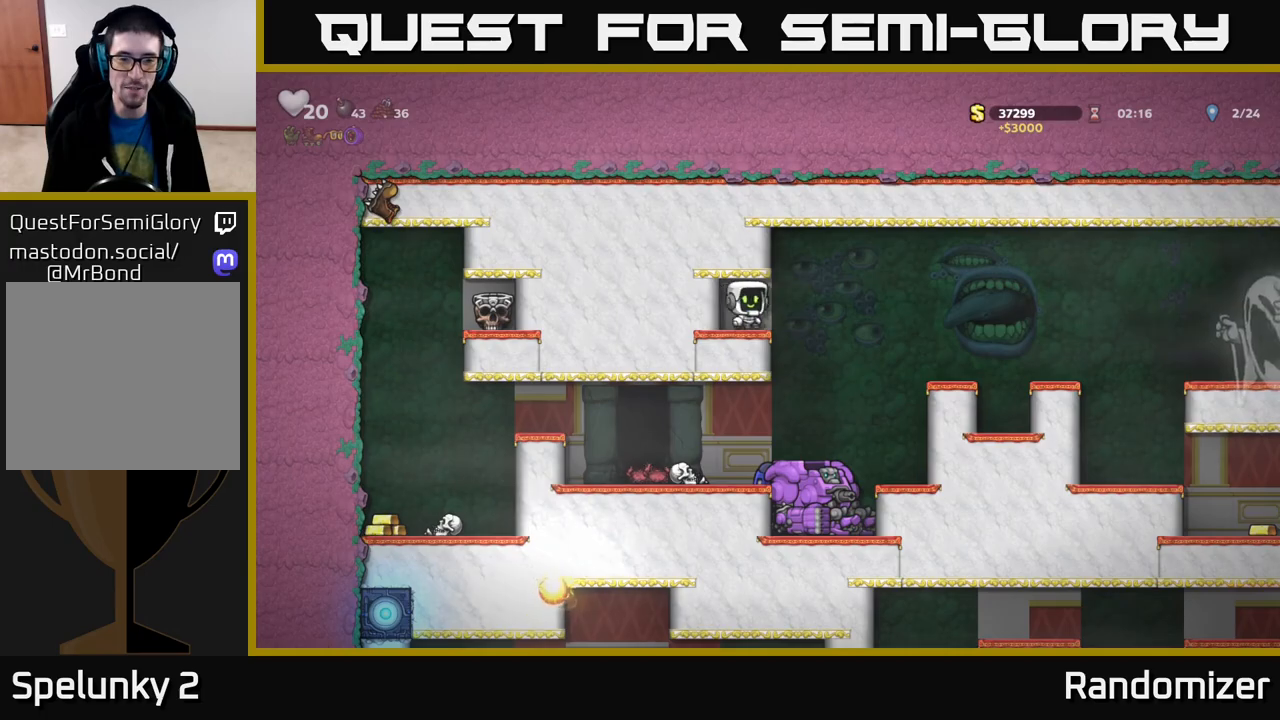
{"buttons": [], "left_stick": "left", "right_stick": "center", "events": [[133, "left_stick", "center"], [200, "left_stick", "left"]]}
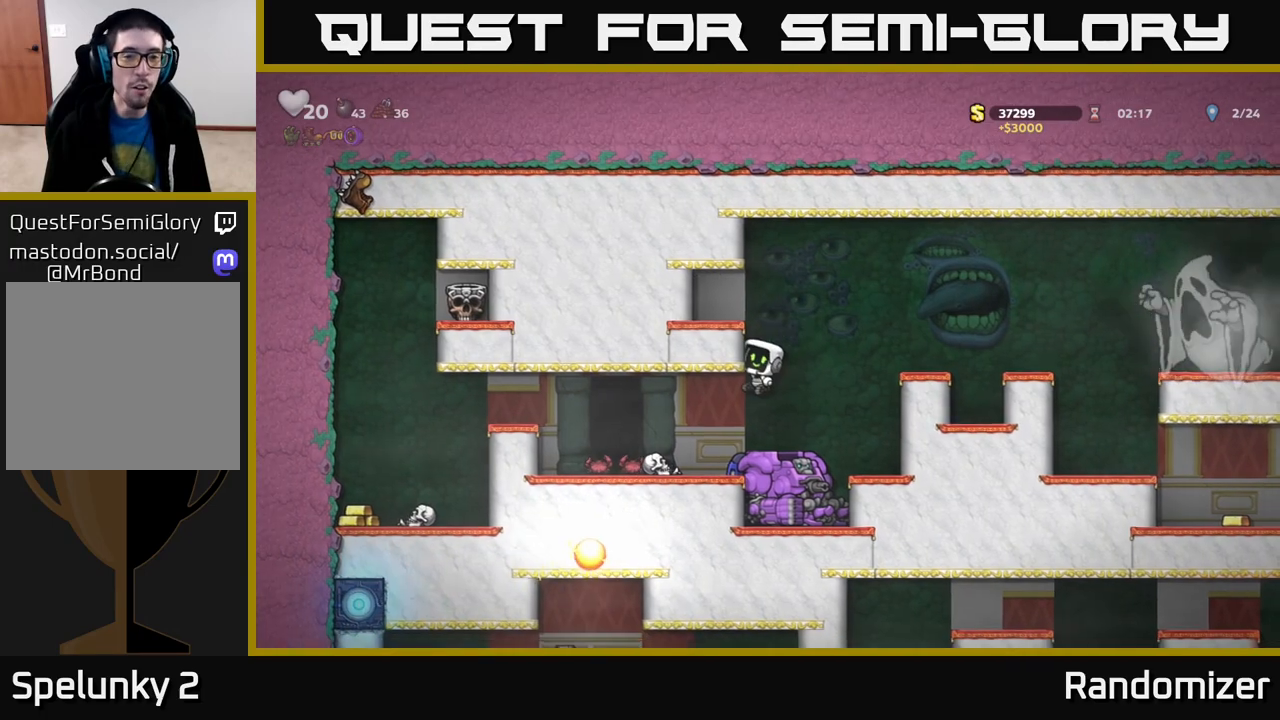
{"buttons": [], "left_stick": "left", "right_stick": "center", "events": [[33, "left_stick", "center"], [317, "left_stick", "left"]]}
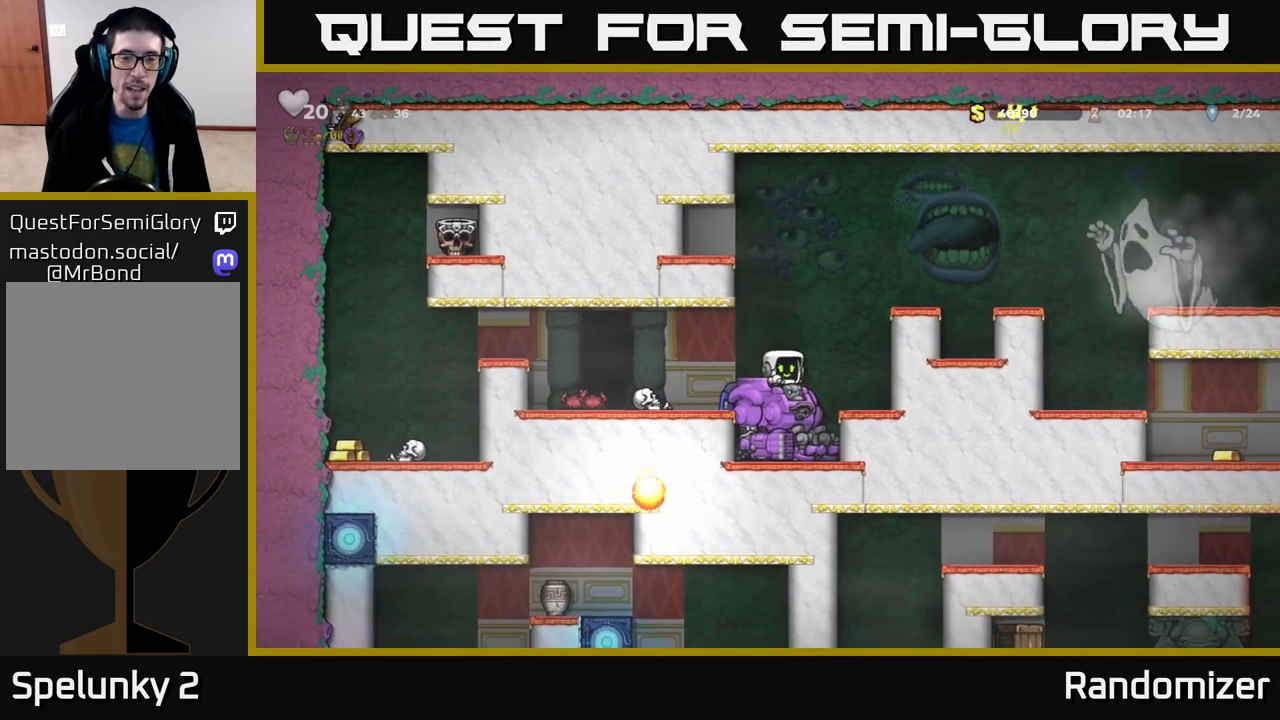
{"buttons": [], "left_stick": "center", "right_stick": "center", "events": [[200, "A", "down"], [317, "A", "up"], [400, "left_stick", "center"]]}
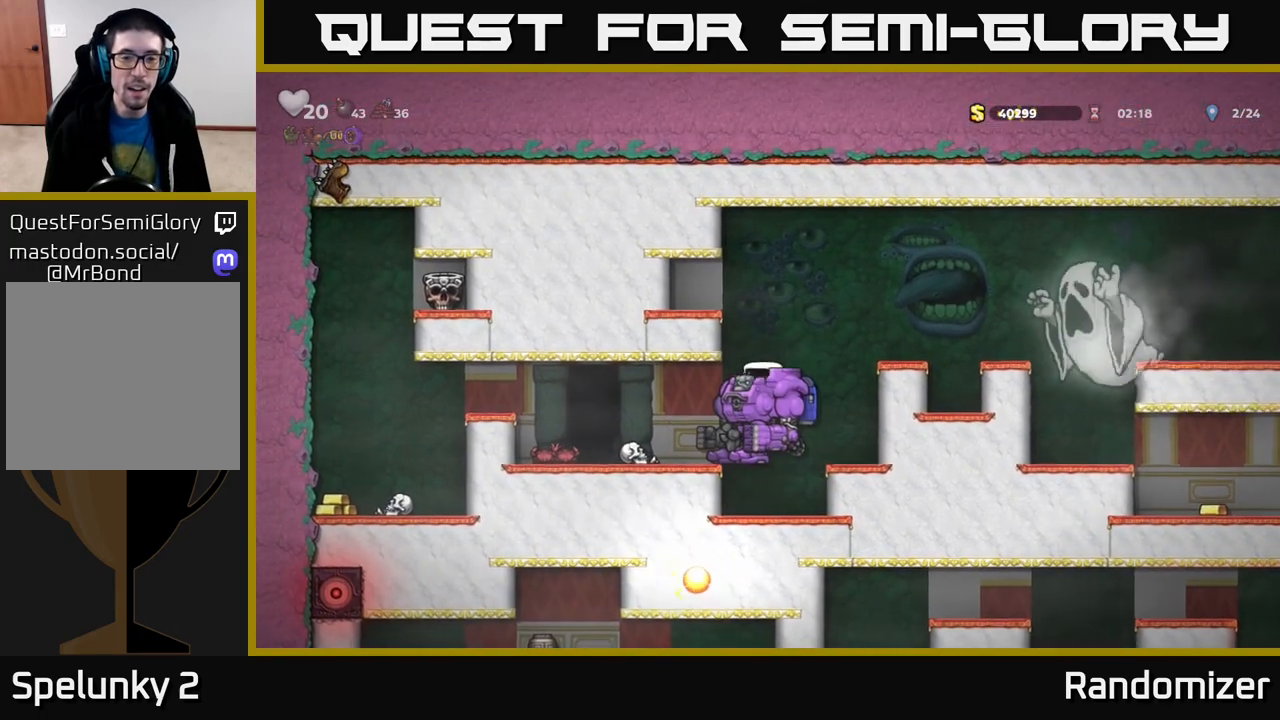
{"buttons": [], "left_stick": "left", "right_stick": "center", "events": [[167, "left_stick", "down"], [217, "A", "down"], [300, "A", "up"], [500, "left_stick", "left"]]}
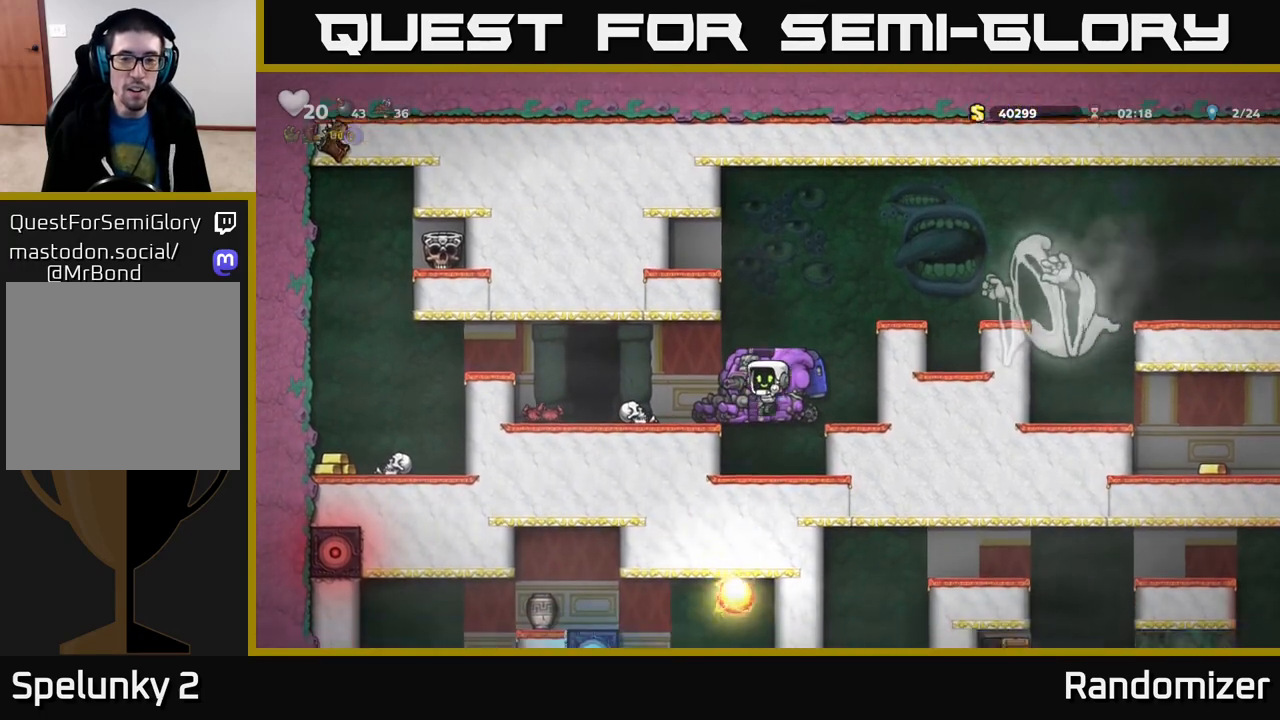
{"buttons": [], "left_stick": "left", "right_stick": "center", "events": [[150, "A", "down"], [267, "A", "up"]]}
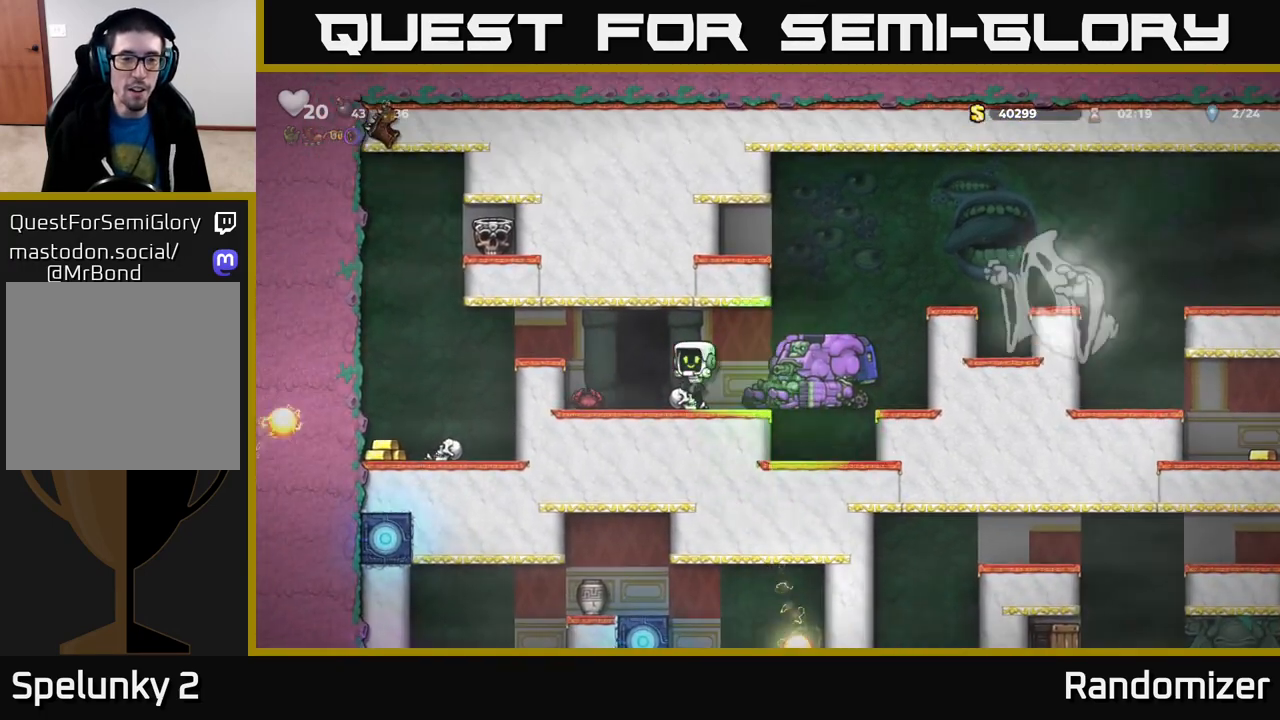
{"buttons": ["A"], "left_stick": "left", "right_stick": "center", "events": [[117, "A", "down"], [233, "A", "up"], [500, "A", "down"]]}
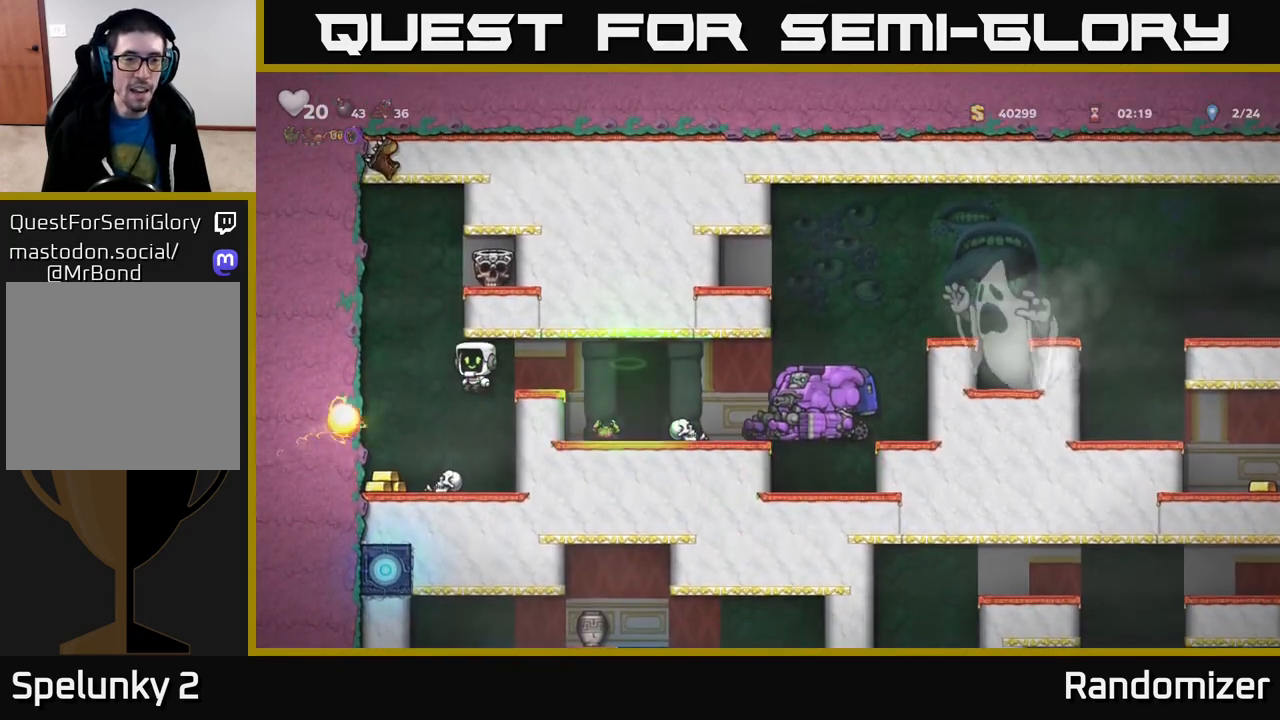
{"buttons": [], "left_stick": "center", "right_stick": "center", "events": [[117, "left_stick", "right"], [283, "A", "up"], [500, "left_stick", "center"]]}
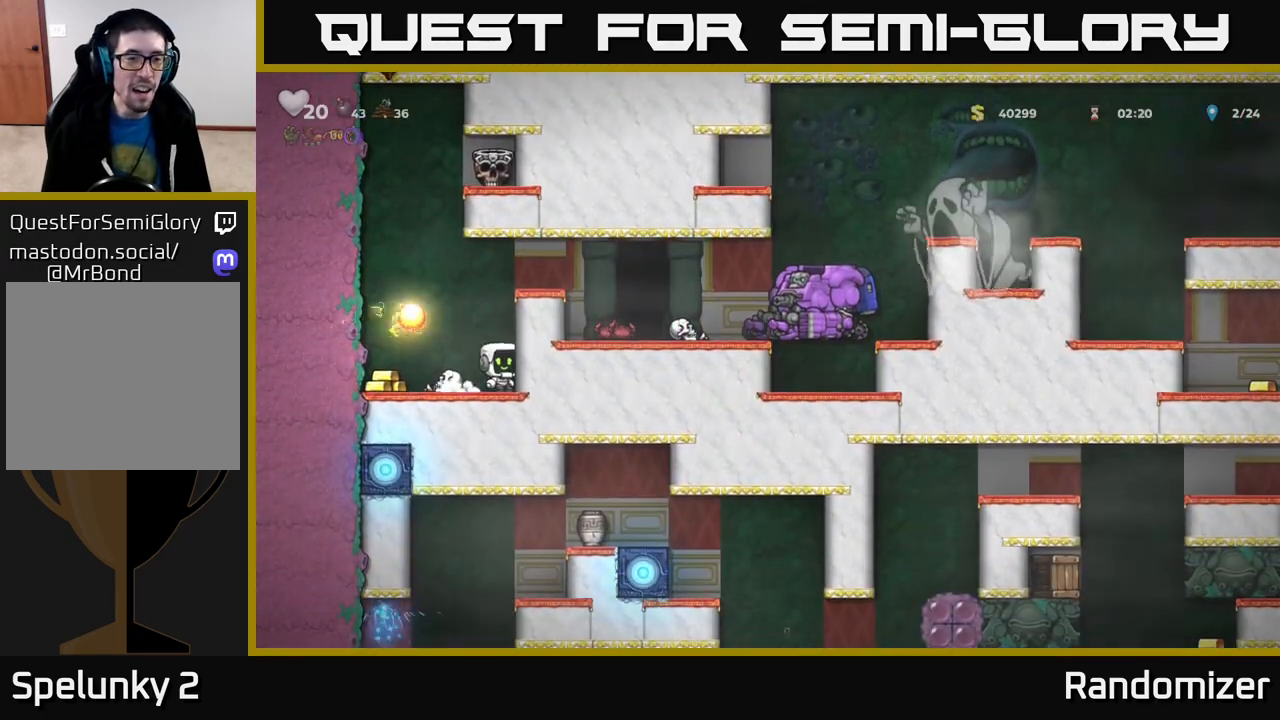
{"buttons": ["A"], "left_stick": "left", "right_stick": "center", "events": [[17, "left_stick", "left"], [367, "A", "down"]]}
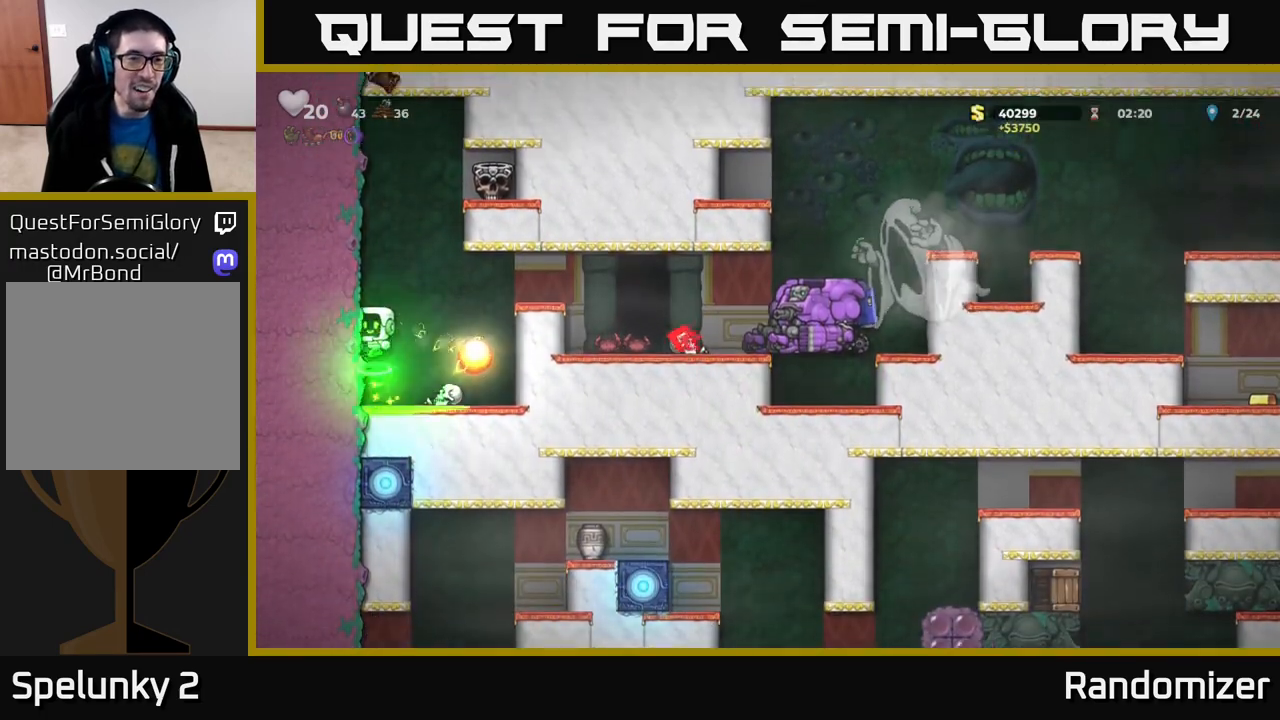
{"buttons": [], "left_stick": "left", "right_stick": "center", "events": [[67, "A", "up"], [183, "A", "down"], [283, "A", "up"]]}
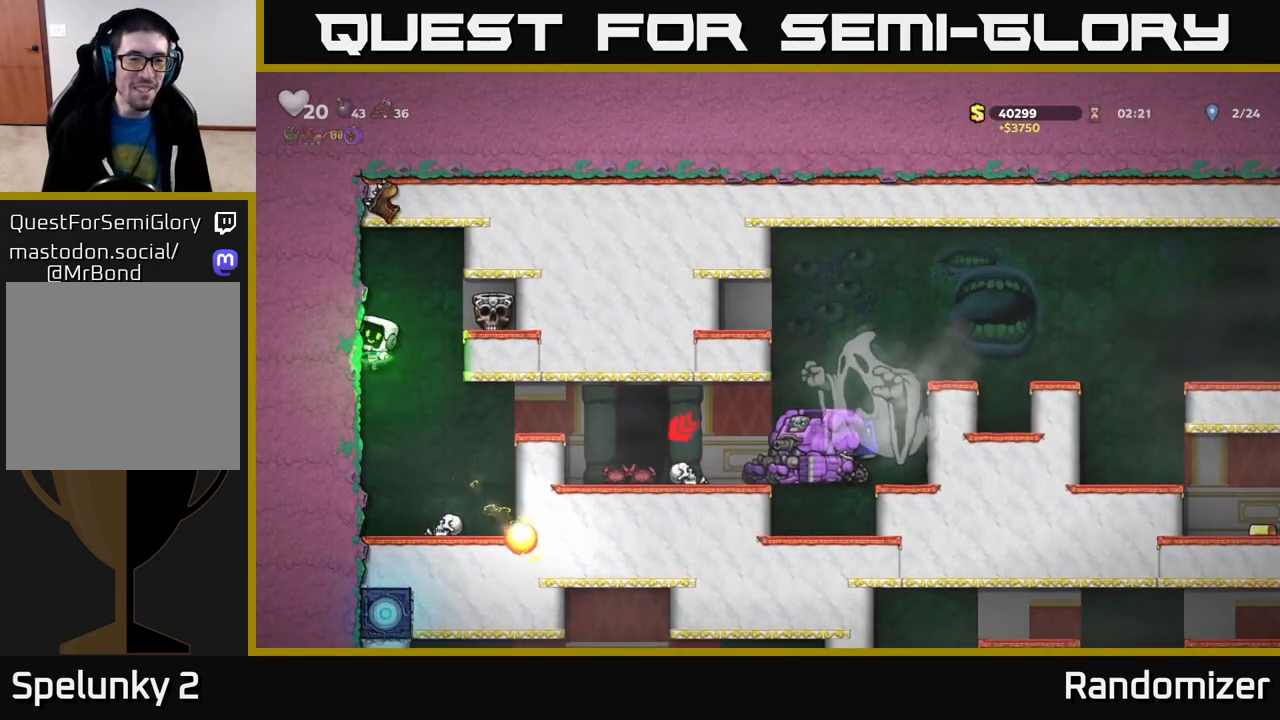
{"buttons": [], "left_stick": "center", "right_stick": "center", "events": [[17, "left_stick", "right"], [33, "A", "down"], [133, "A", "up"], [417, "left_stick", "center"]]}
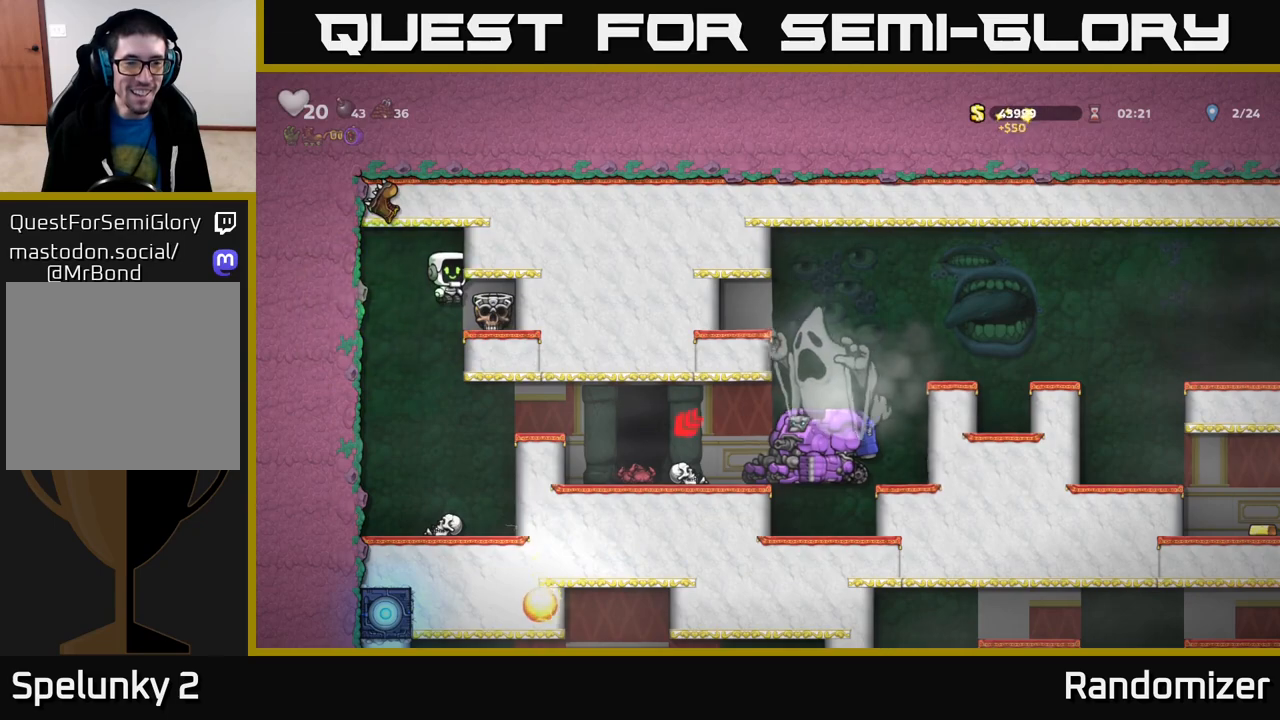
{"buttons": [], "left_stick": "center", "right_stick": "center", "events": [[50, "left_stick", "right"], [467, "left_stick", "center"]]}
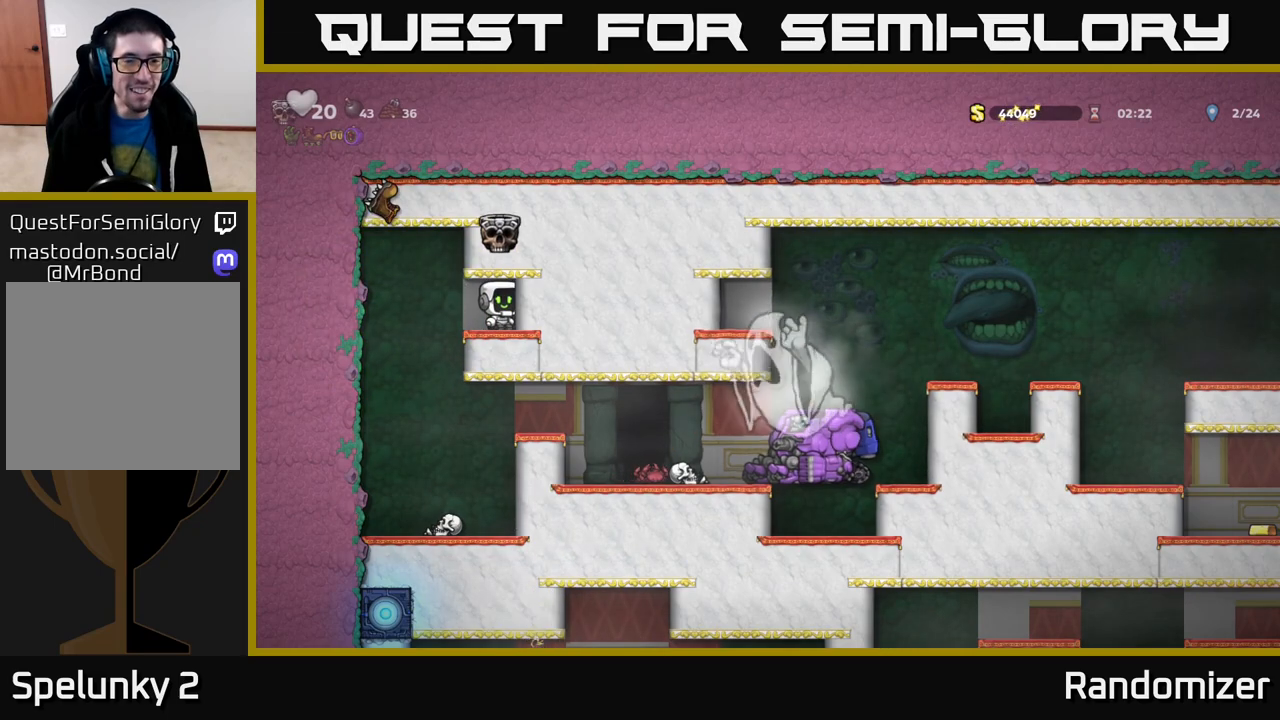
{"buttons": ["A"], "left_stick": "right", "right_stick": "center", "events": [[50, "left_stick", "left"], [283, "A", "down"], [317, "left_stick", "right"]]}
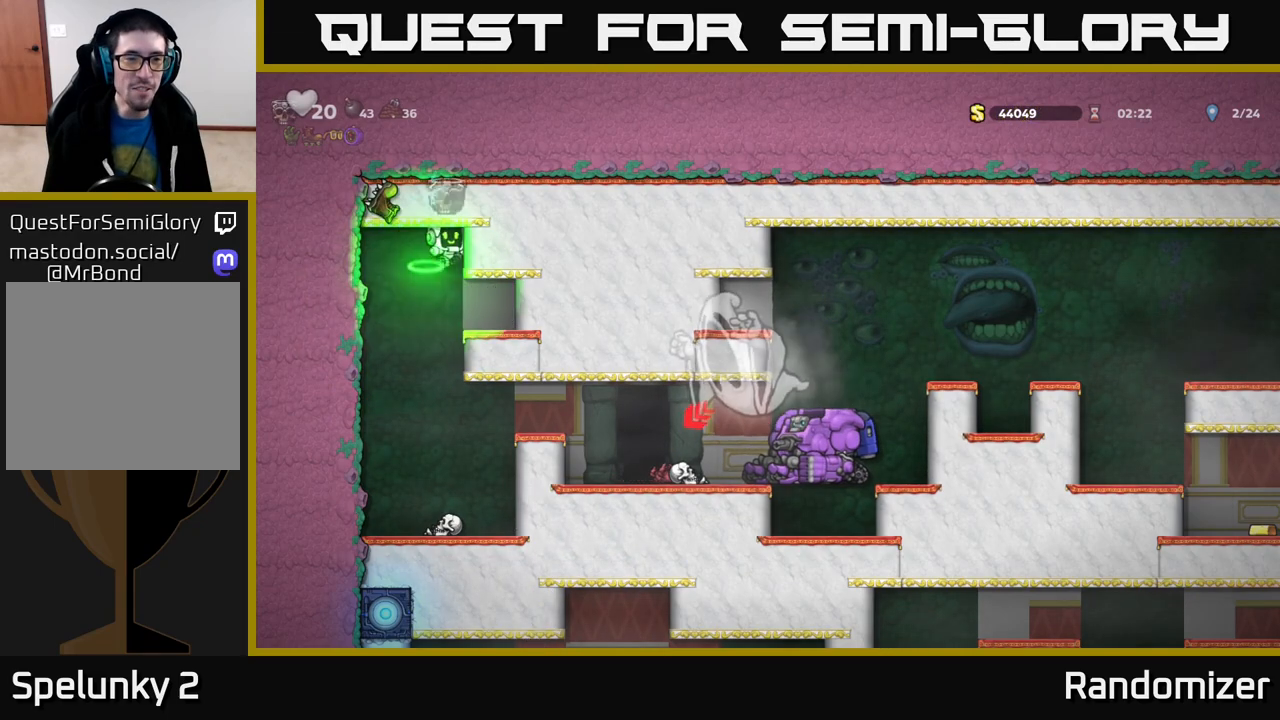
{"buttons": ["A"], "left_stick": "right", "right_stick": "center", "events": [[33, "A", "up"], [150, "A", "down"], [300, "A", "up"], [400, "A", "down"]]}
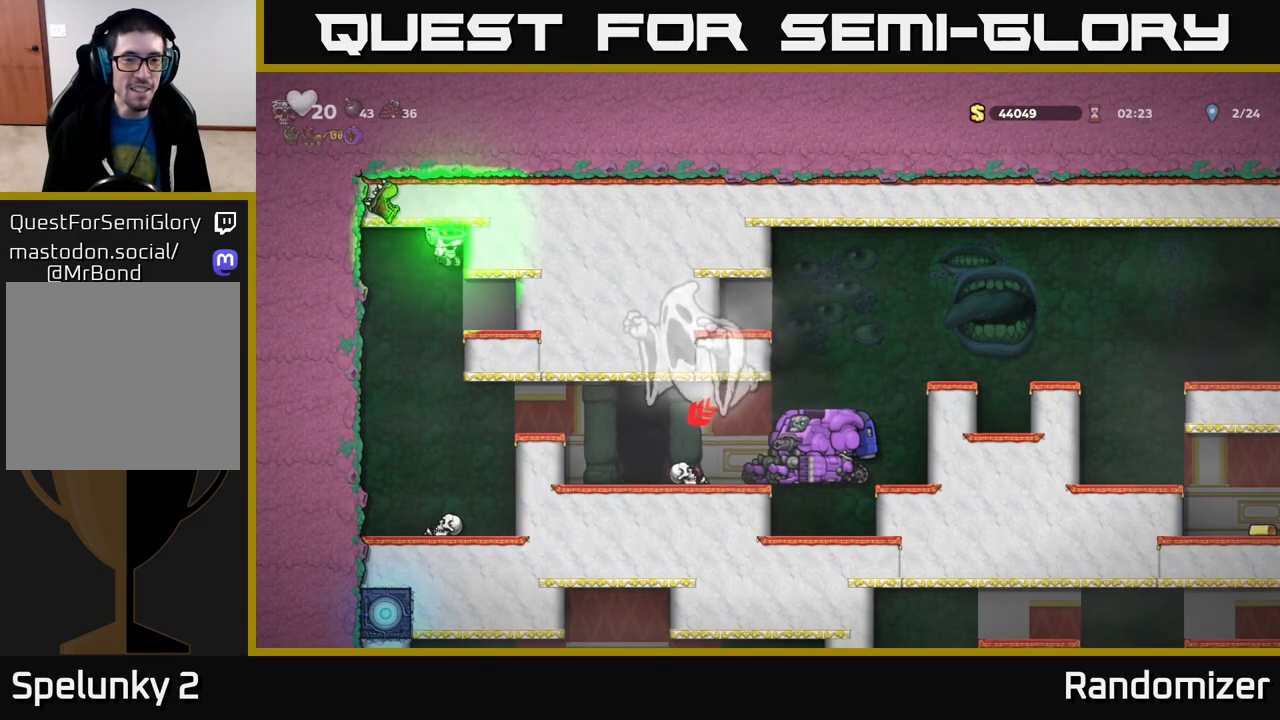
{"buttons": [], "left_stick": "center", "right_stick": "center", "events": [[33, "A", "up"], [350, "left_stick", "center"]]}
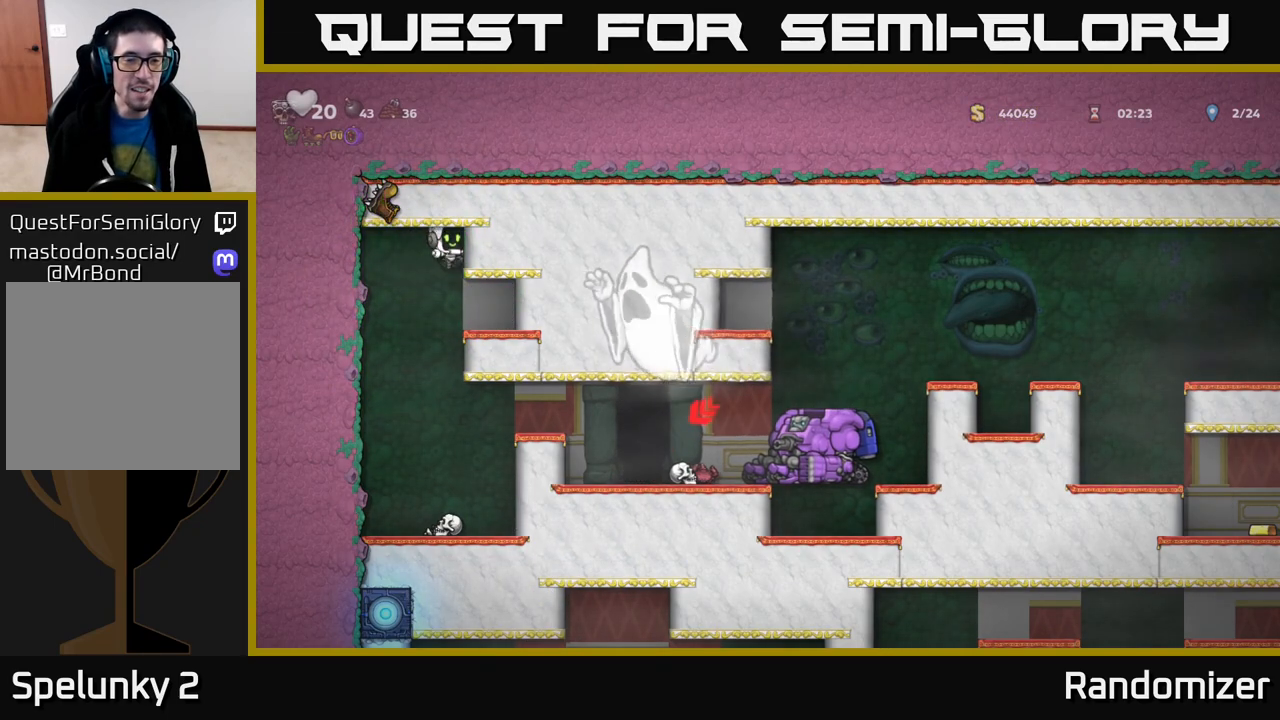
{"buttons": [], "left_stick": "up-right", "right_stick": "center", "events": [[283, "A", "down"], [333, "left_stick", "up-right"], [450, "A", "up"]]}
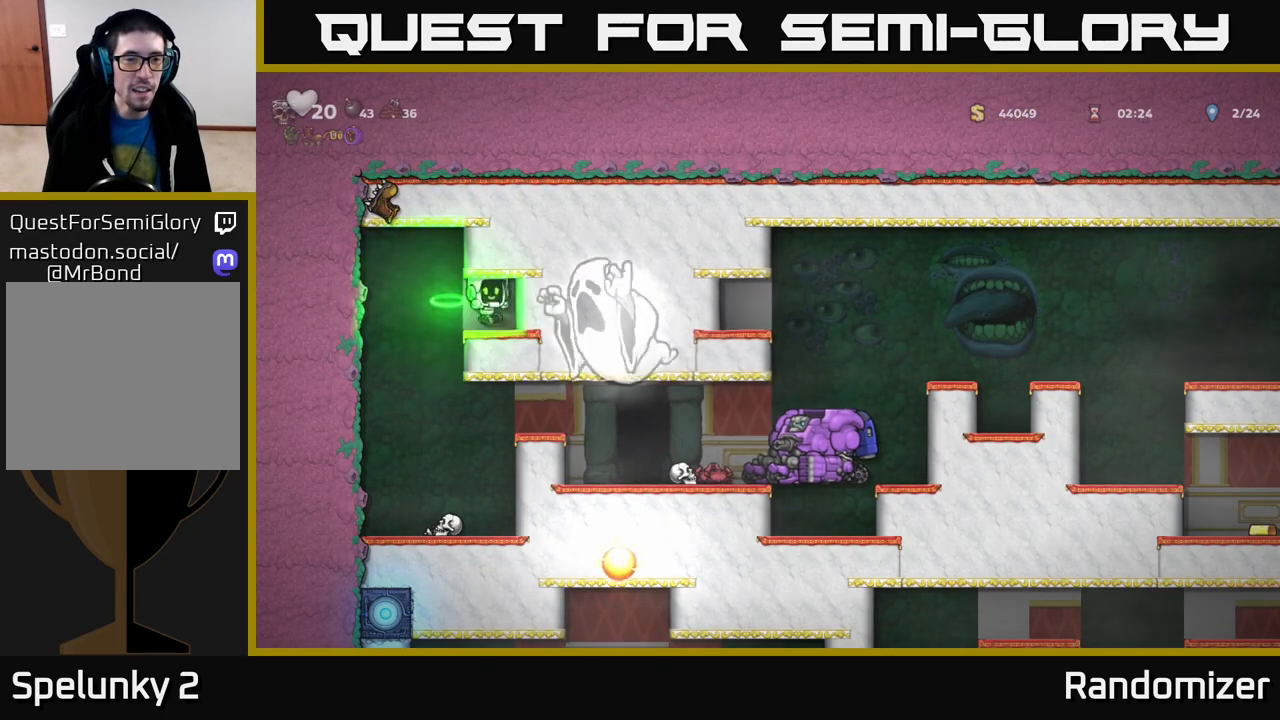
{"buttons": ["A"], "left_stick": "left", "right_stick": "center", "events": [[233, "left_stick", "left"], [350, "A", "down"]]}
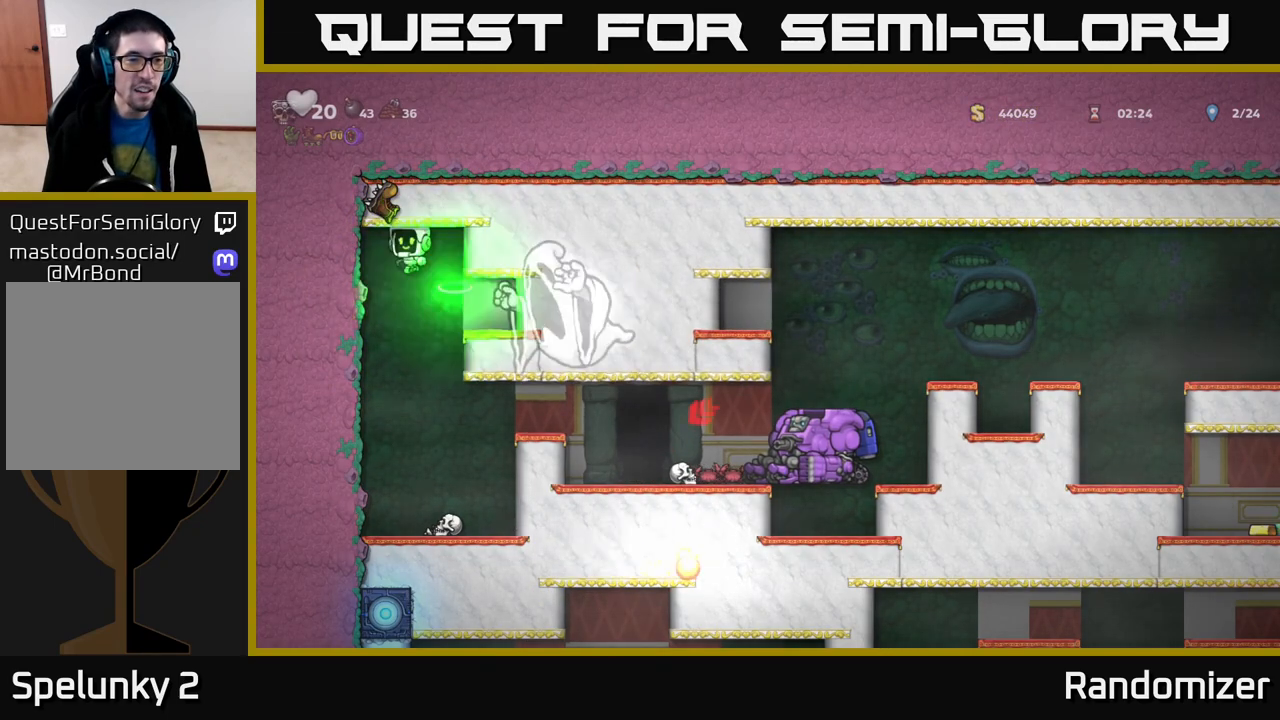
{"buttons": [], "left_stick": "up-left", "right_stick": "center", "events": [[67, "A", "up"], [67, "left_stick", "up-left"], [150, "A", "down"], [250, "A", "up"]]}
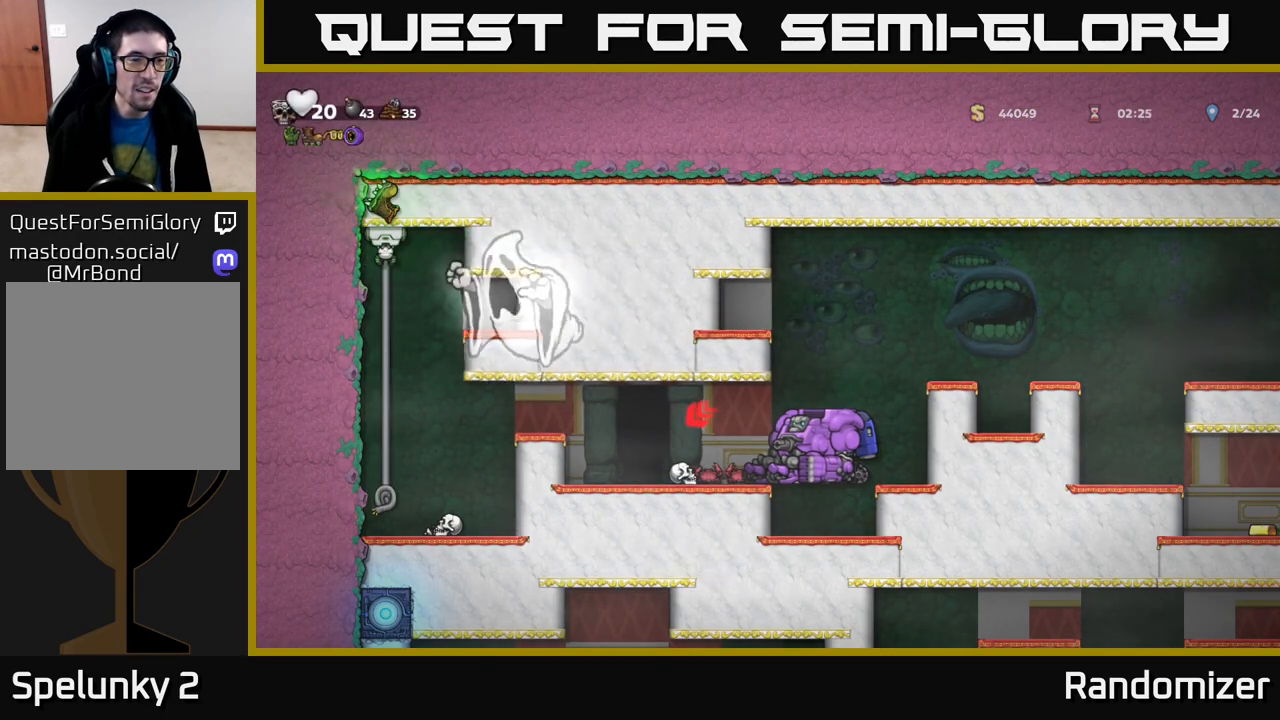
{"buttons": [], "left_stick": "down", "right_stick": "center", "events": [[183, "left_stick", "center"], [333, "A", "down"], [333, "left_stick", "down"], [433, "A", "up"]]}
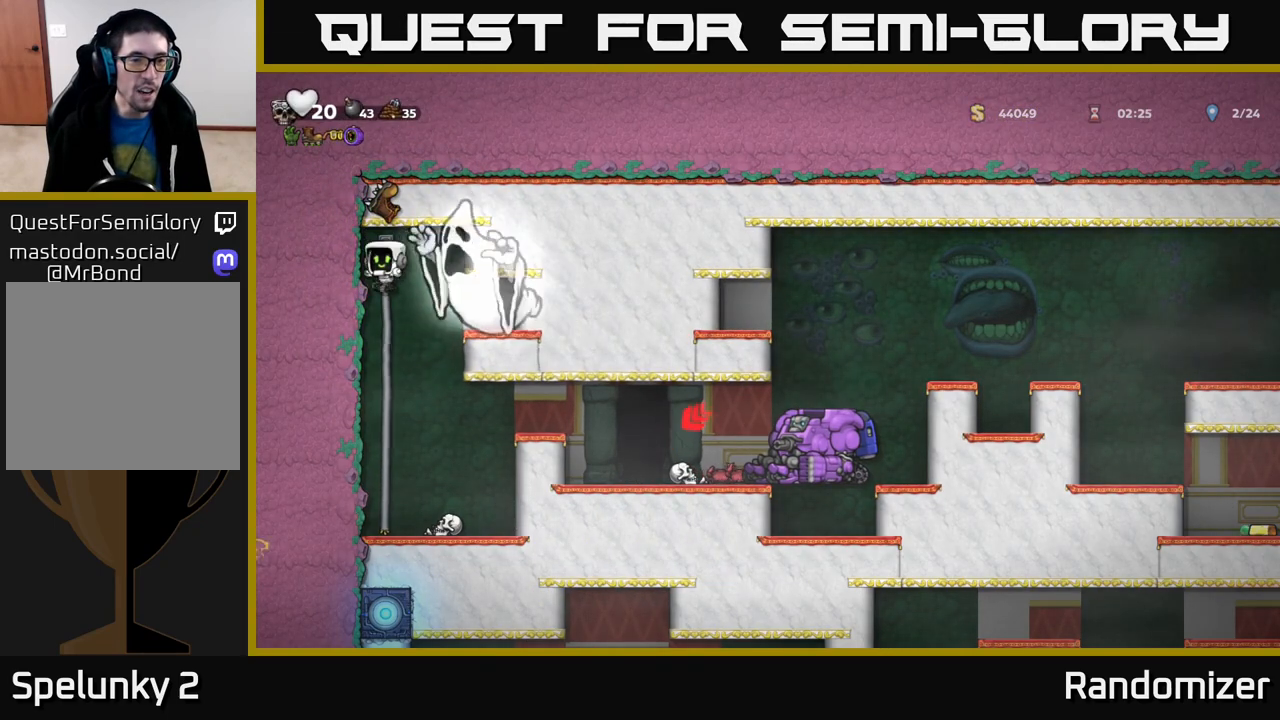
{"buttons": ["A"], "left_stick": "right", "right_stick": "center", "events": [[33, "left_stick", "center"], [300, "left_stick", "right"], [450, "A", "down"]]}
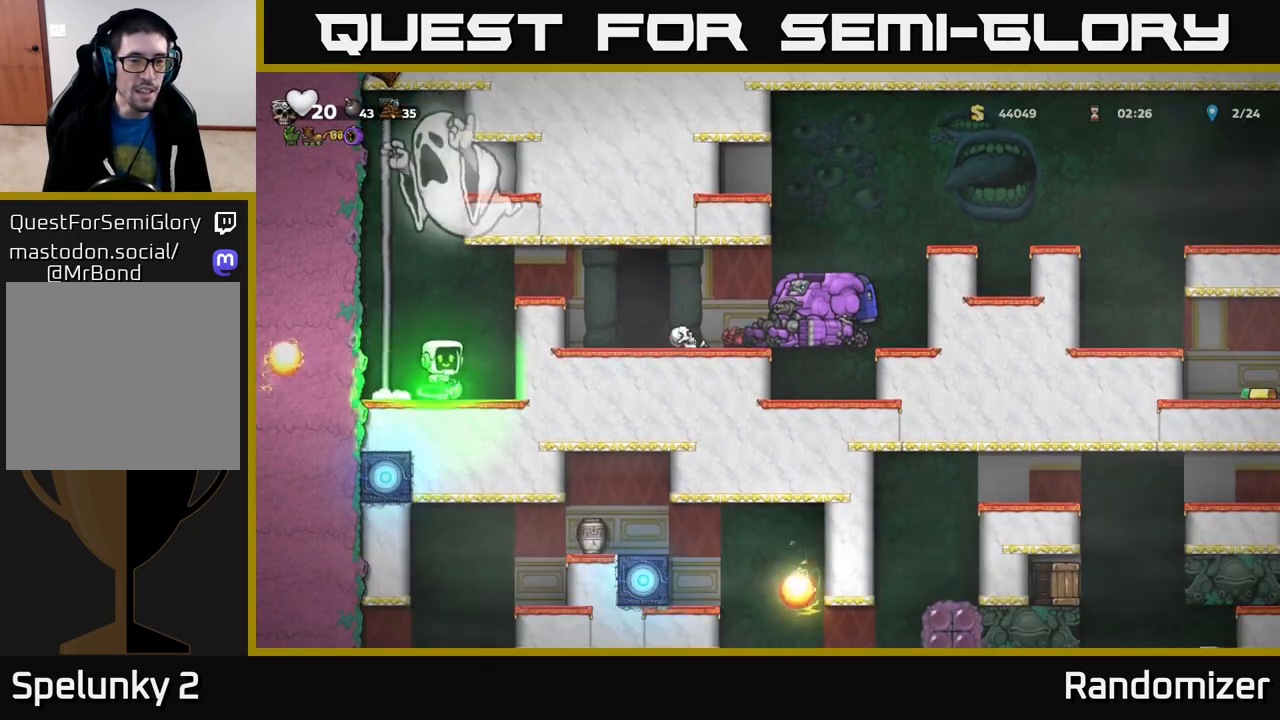
{"buttons": [], "left_stick": "left", "right_stick": "center", "events": [[250, "A", "up"], [433, "left_stick", "left"]]}
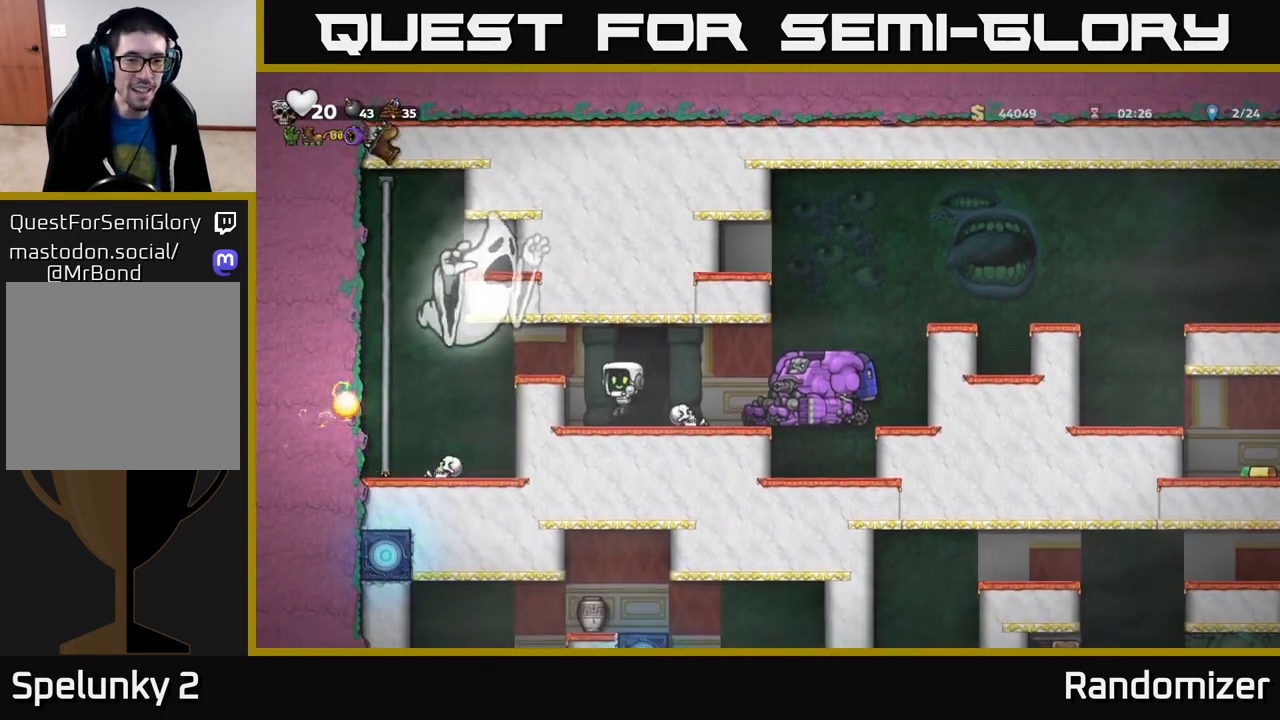
{"buttons": [], "left_stick": "center", "right_stick": "center", "events": [[50, "L2", "down"], [50, "left_stick", "center"], [150, "L2", "up"], [217, "L2", "down"], [217, "left_stick", "right"], [317, "L2", "up"], [383, "L2", "down"], [400, "left_stick", "center"], [450, "L2", "up"]]}